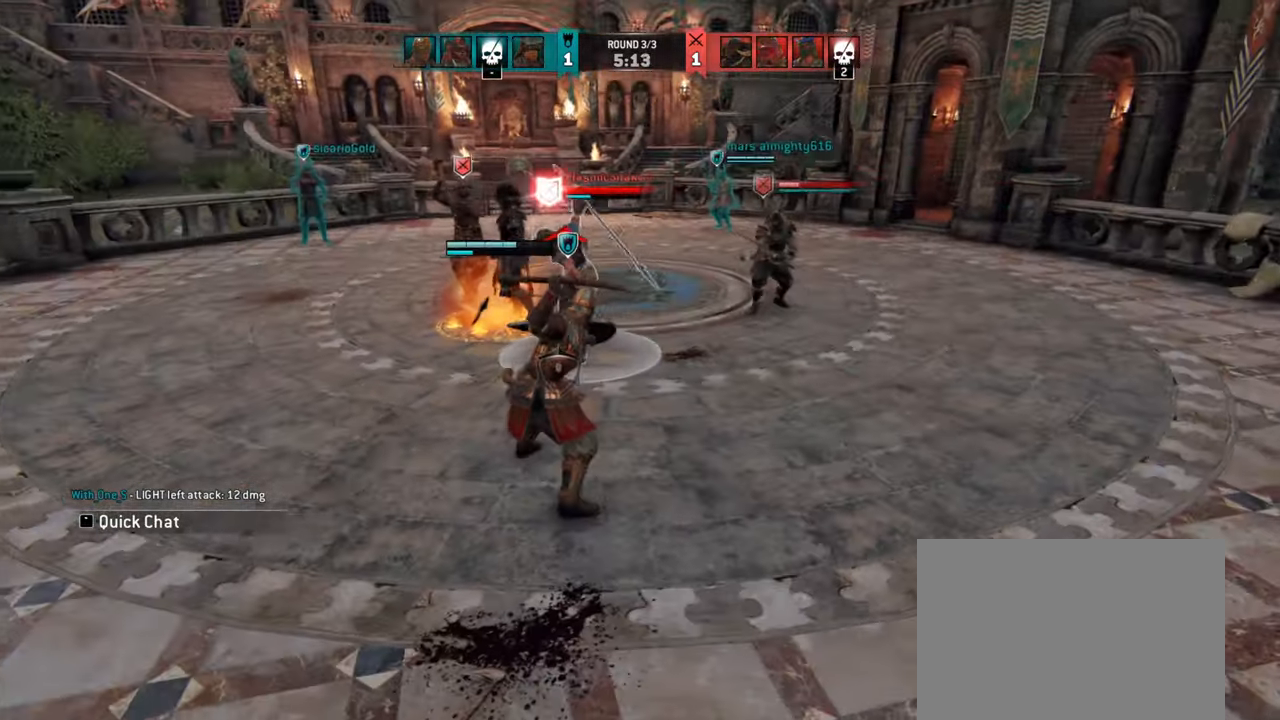
Gameplay with keyboard and mouse; each line is a JSON object with the keys and mouse buttons held at the frame after it. "events" lists presses ("down") and releases ("up") of "a", "ctrl", "d", "e", "q", "s", "shift", "space", "w", "mouse_left", "mouse_wheel", "mouse_right", "mouse_mb4" and "mouse_mb5" between this image and that frame as [ms after this image, input, new state], when the widget could be followed in between. "mouse_left", "mouse_wheel", "mouse_right", "mouse_mb4", "mouse_mb5" = the "left", "wheel", "right", "mb4", "mb5" buttons of the "mouse" list. No other keys are recorded. "wheel" means that the mouse wheel is clicked or scrolled. Mouse movement is not recorded.
{"keys": ["a"], "mouse": [], "events": [[200, "w", "down"], [283, "d", "up"], [350, "a", "down"], [400, "w", "up"]]}
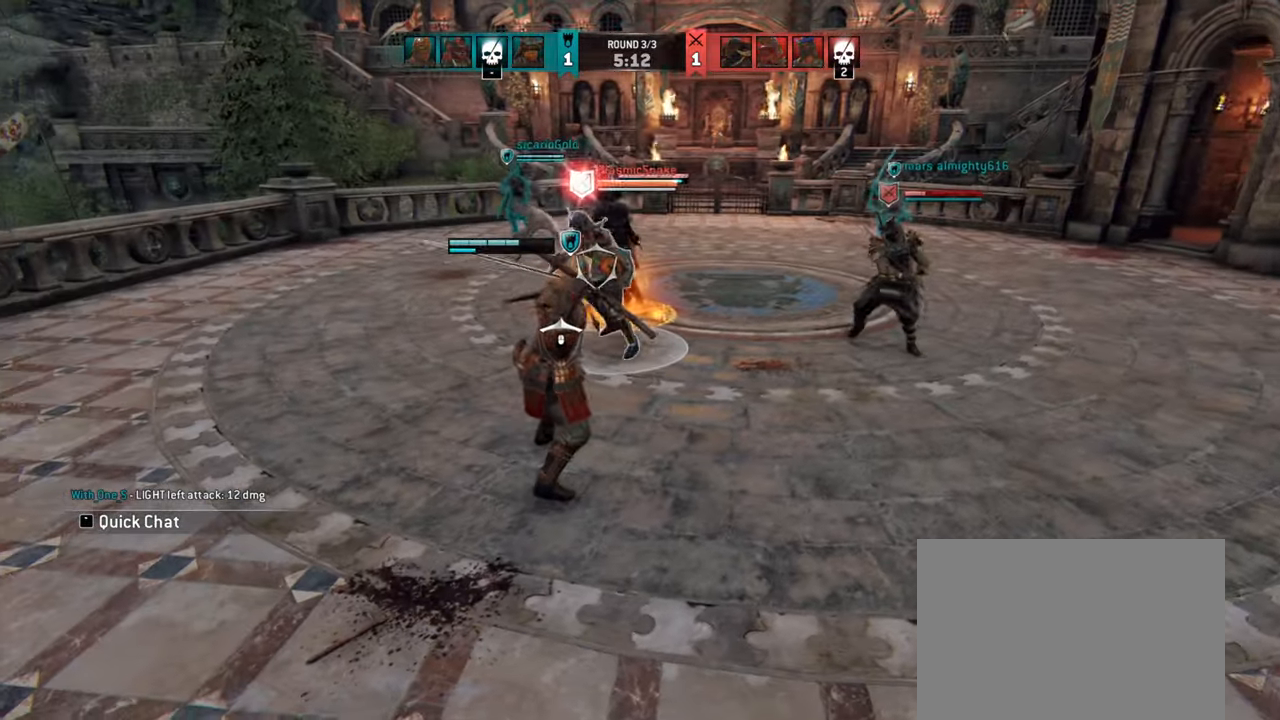
{"keys": ["a"], "mouse": [], "events": []}
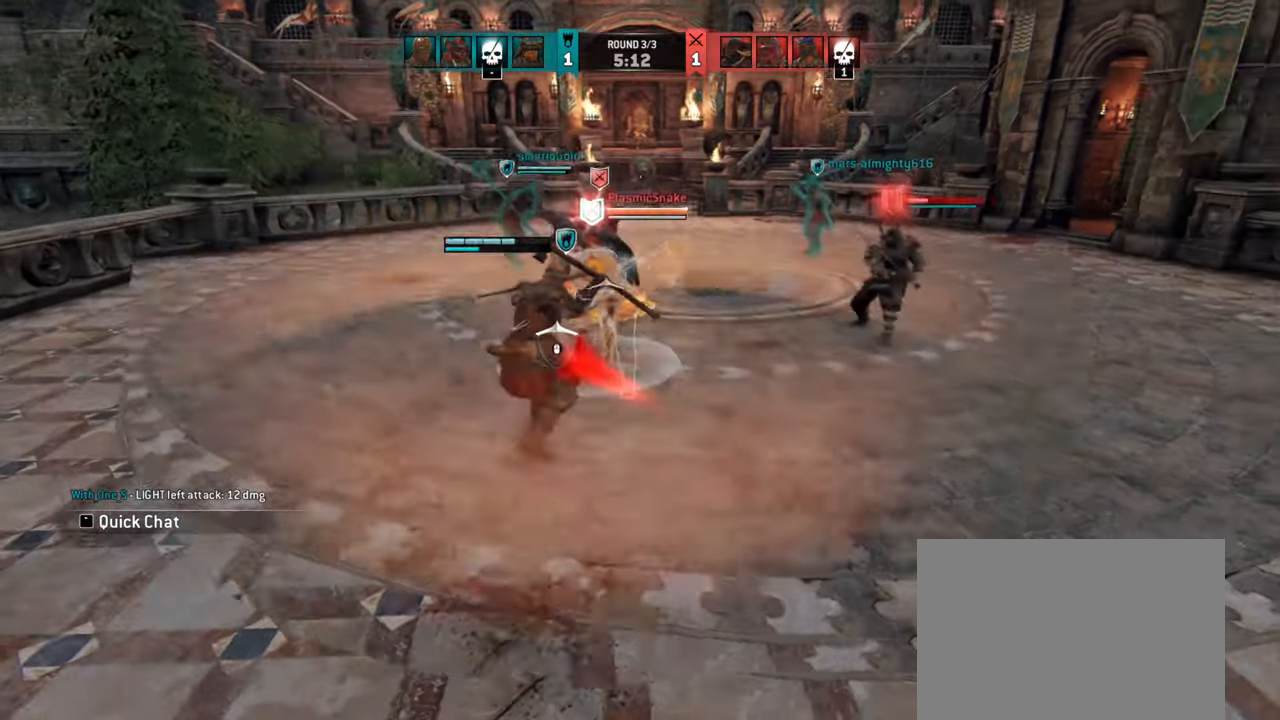
{"keys": ["a"], "mouse": [], "events": []}
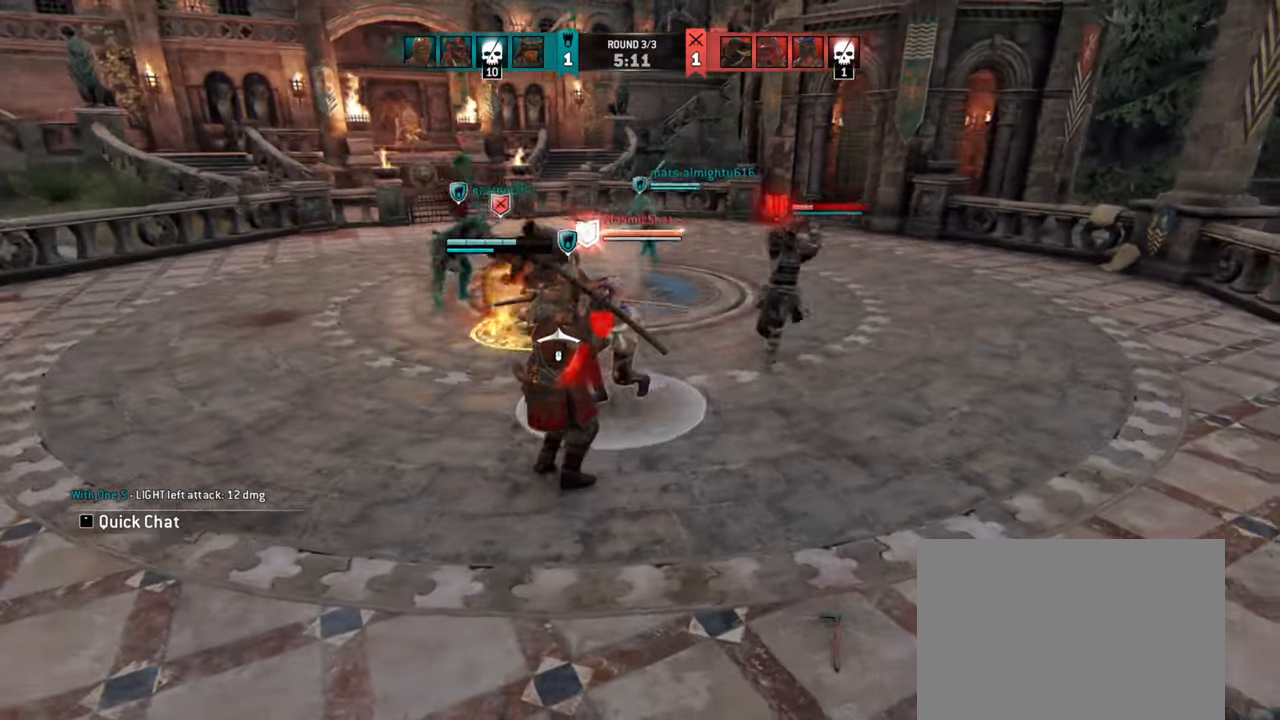
{"keys": [], "mouse": [], "events": [[416, "a", "up"]]}
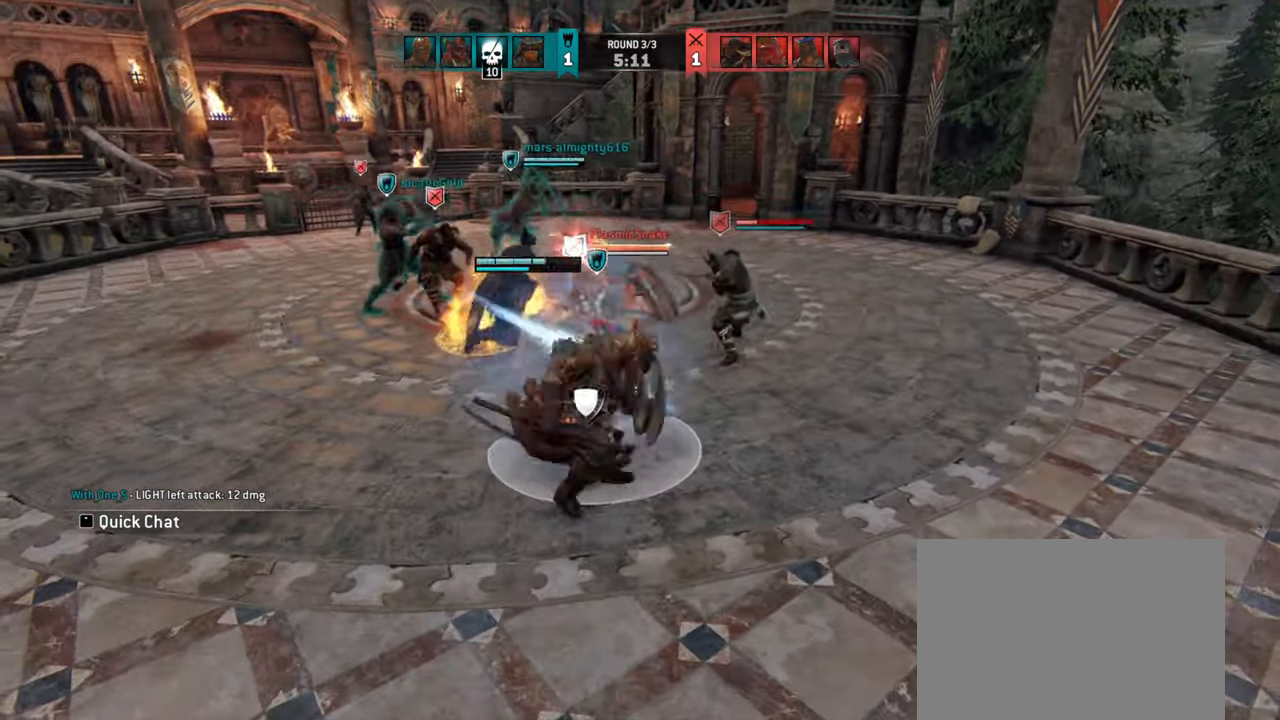
{"keys": ["a"], "mouse": [], "events": [[100, "a", "down"]]}
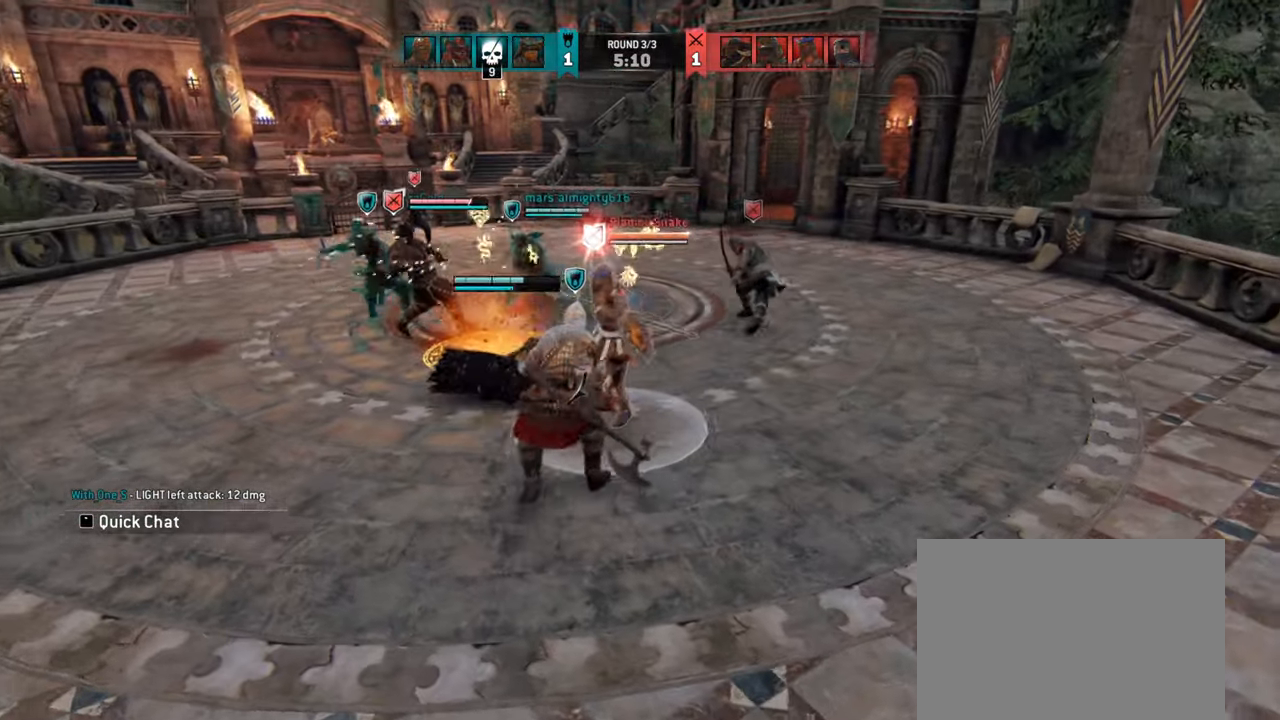
{"keys": ["d"], "mouse": [], "events": [[283, "a", "up"], [283, "d", "down"]]}
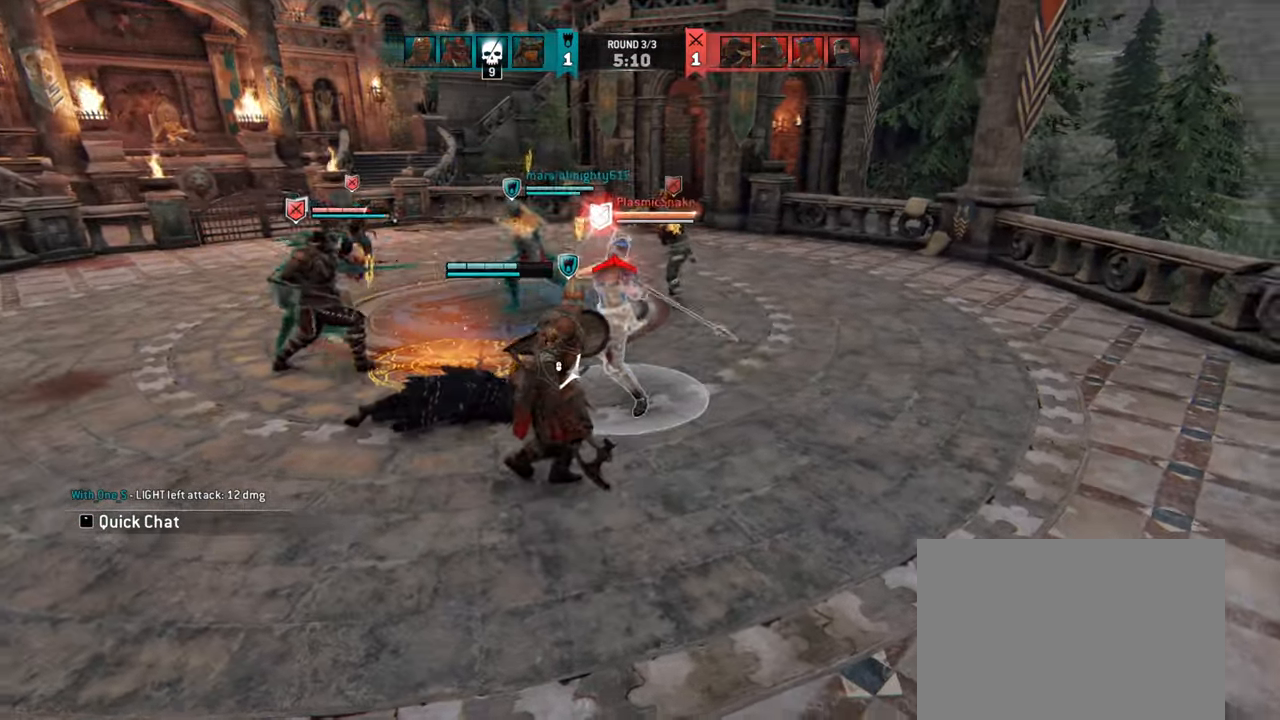
{"keys": ["d"], "mouse": [], "events": []}
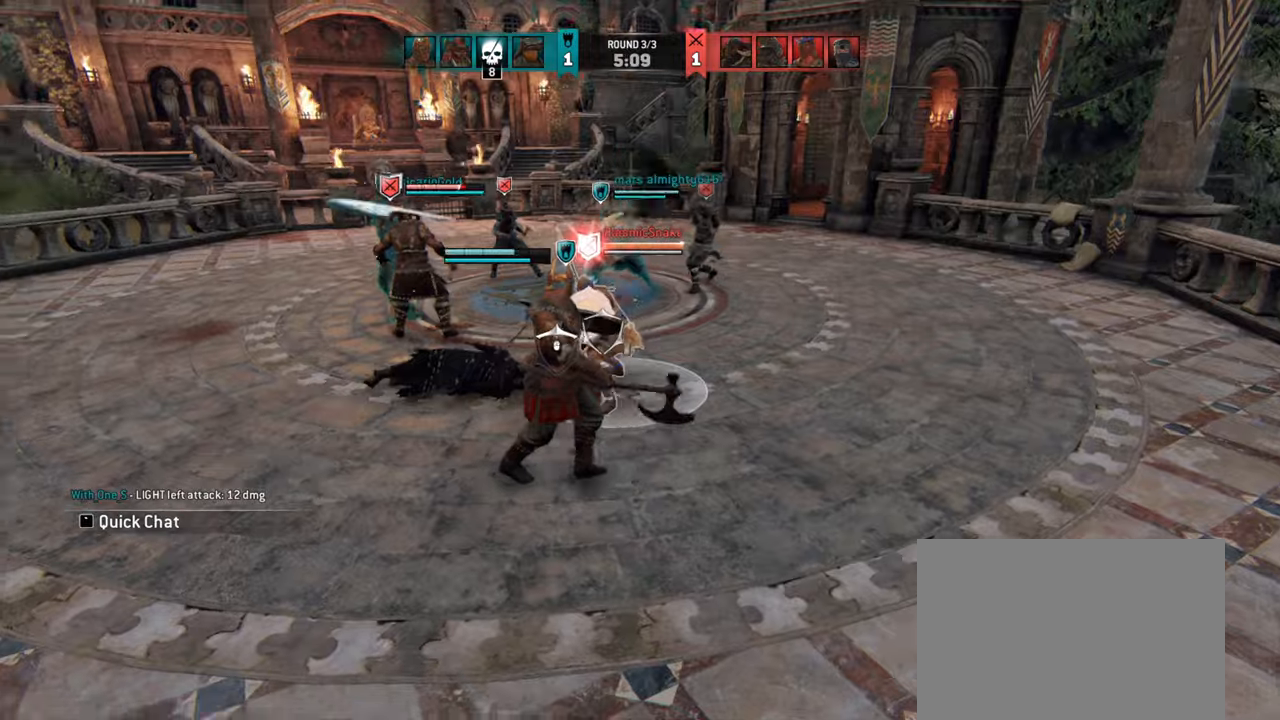
{"keys": ["d"], "mouse": [], "events": []}
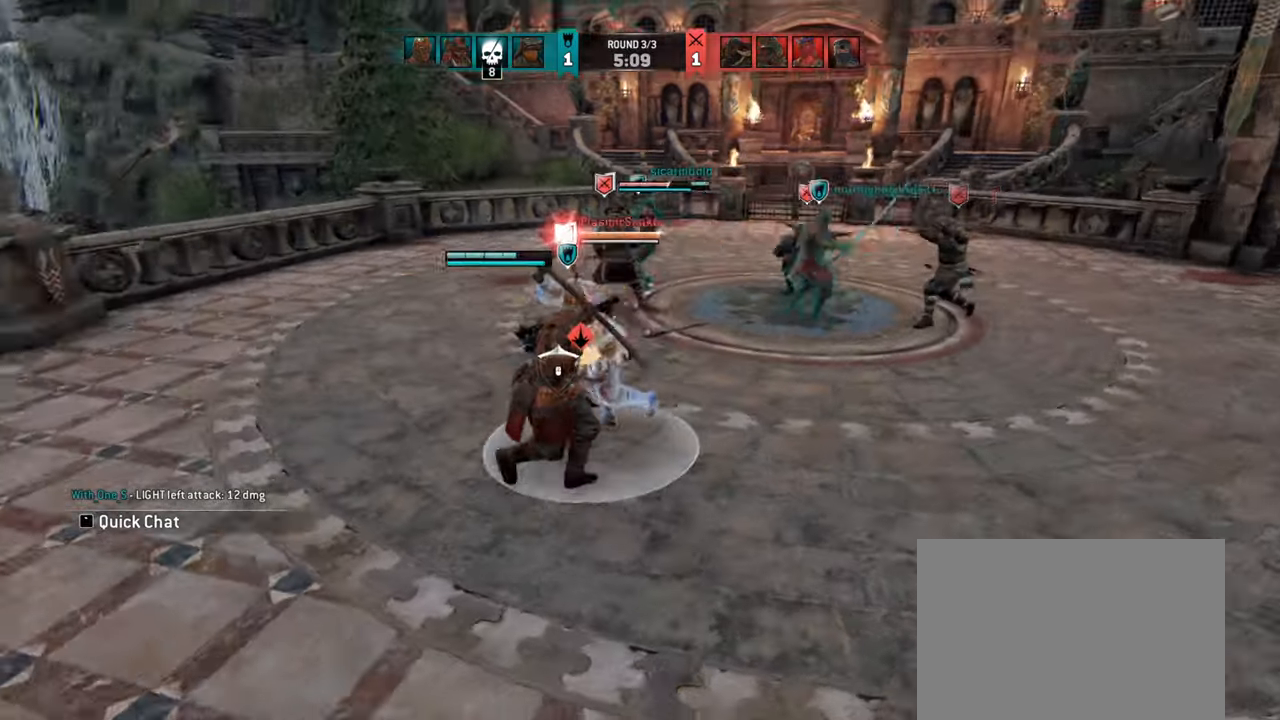
{"keys": ["d"], "mouse": [], "events": [[34, "d", "up"], [500, "d", "down"]]}
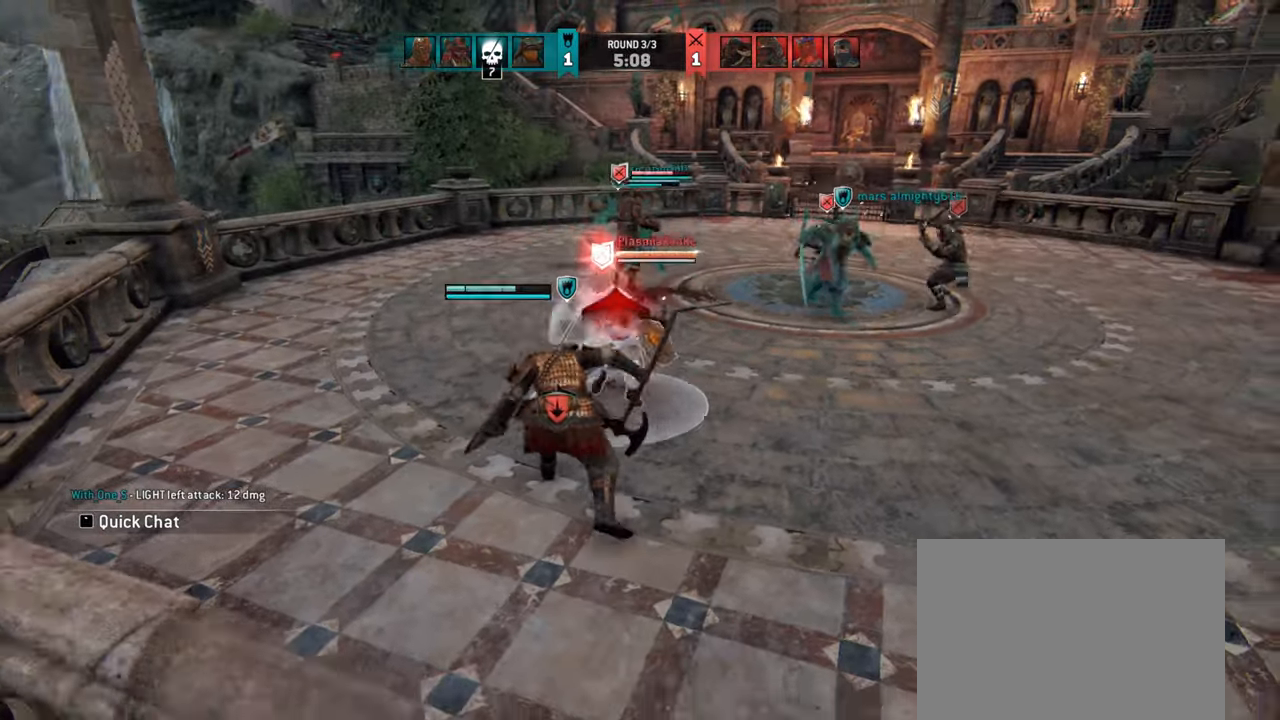
{"keys": ["d"], "mouse": [], "events": [[250, "d", "up"], [267, "d", "down"]]}
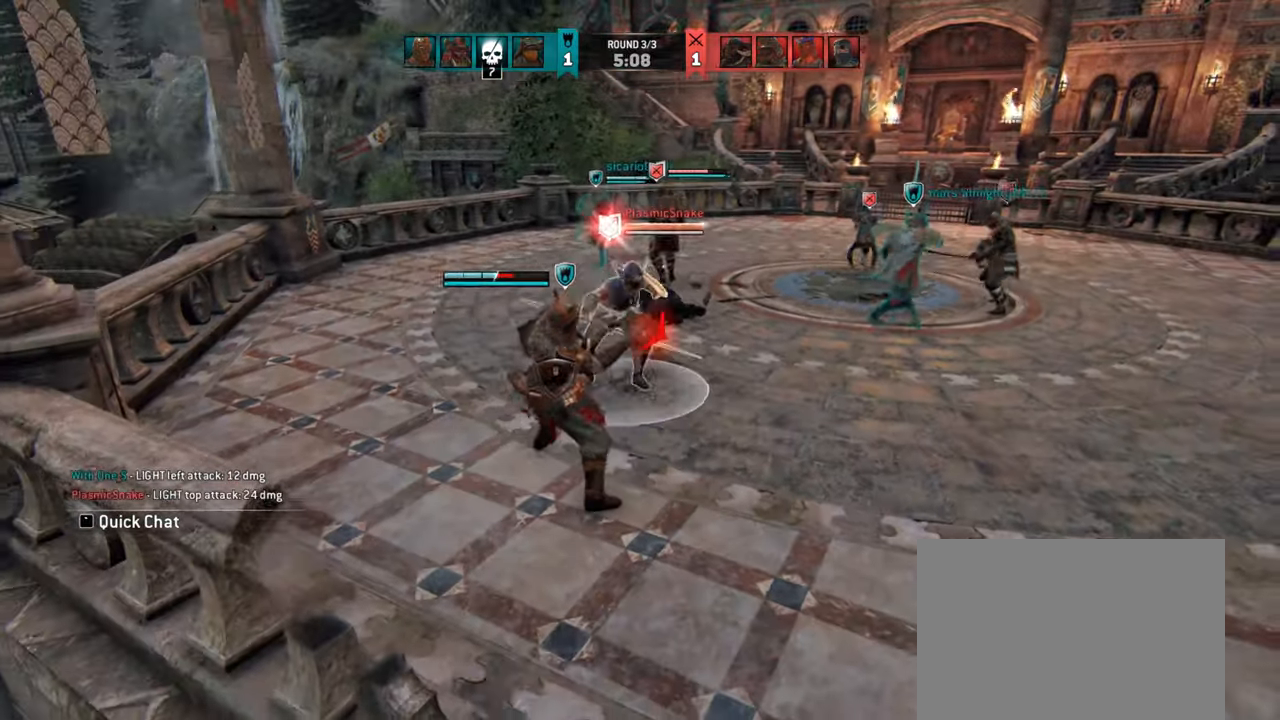
{"keys": [], "mouse": [], "events": [[417, "d", "up"]]}
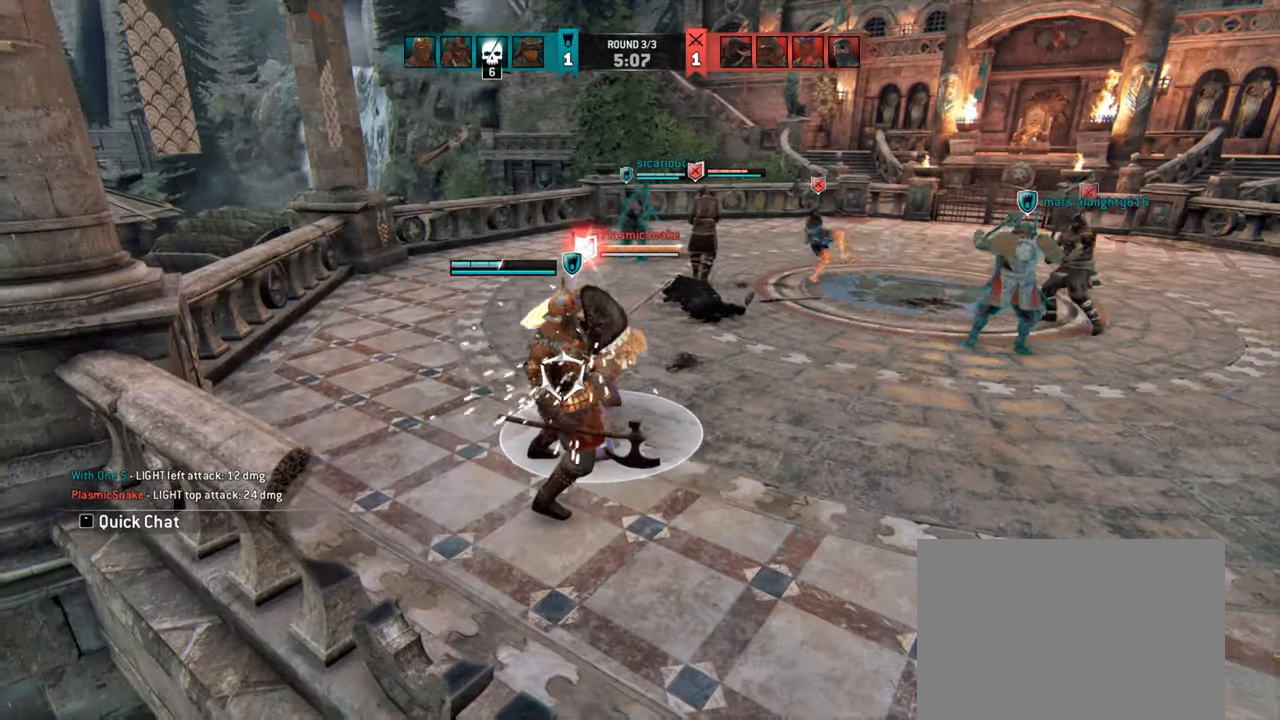
{"keys": ["a", "w"], "mouse": [], "events": [[184, "w", "down"], [384, "a", "down"]]}
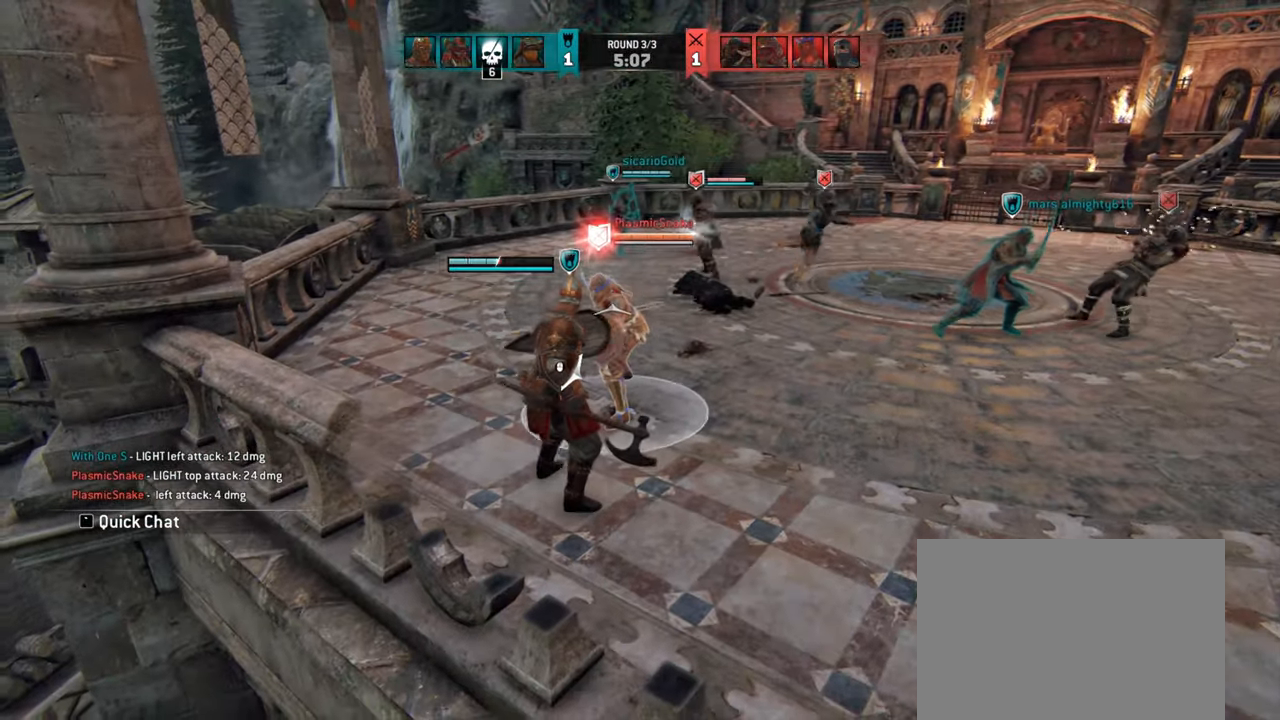
{"keys": ["a"], "mouse": [], "events": [[217, "w", "up"]]}
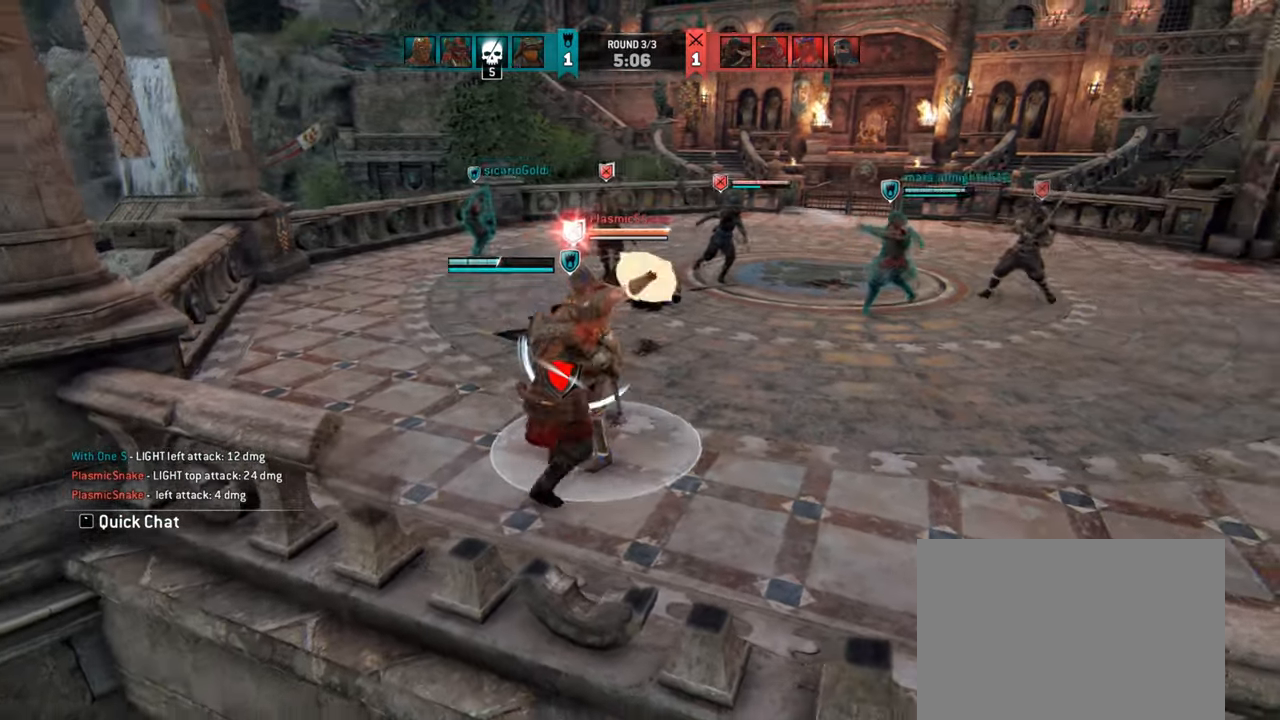
{"keys": ["w"], "mouse": [], "events": [[167, "w", "down"], [217, "a", "up"]]}
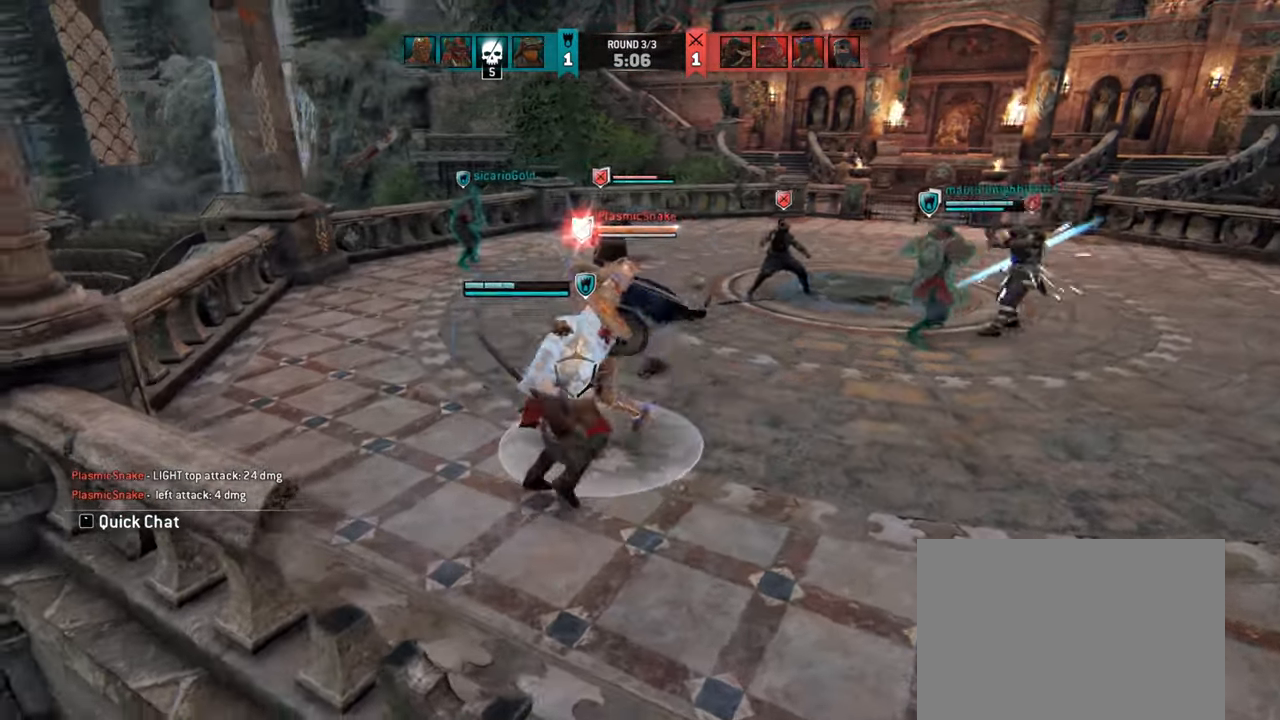
{"keys": ["a", "w"], "mouse": [], "events": [[134, "d", "down"], [250, "d", "up"], [317, "a", "down"]]}
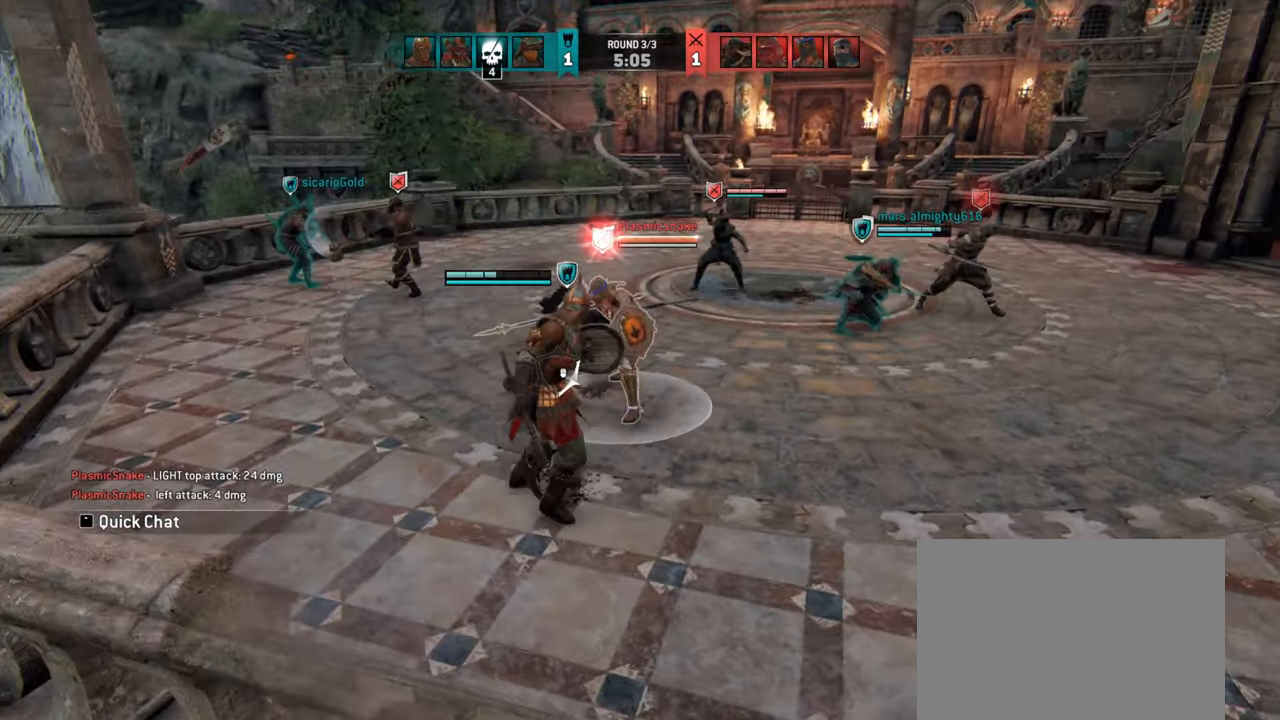
{"keys": [], "mouse": [], "events": [[367, "w", "up"], [400, "mouse_right", "down"], [484, "mouse_right", "up"], [500, "a", "up"]]}
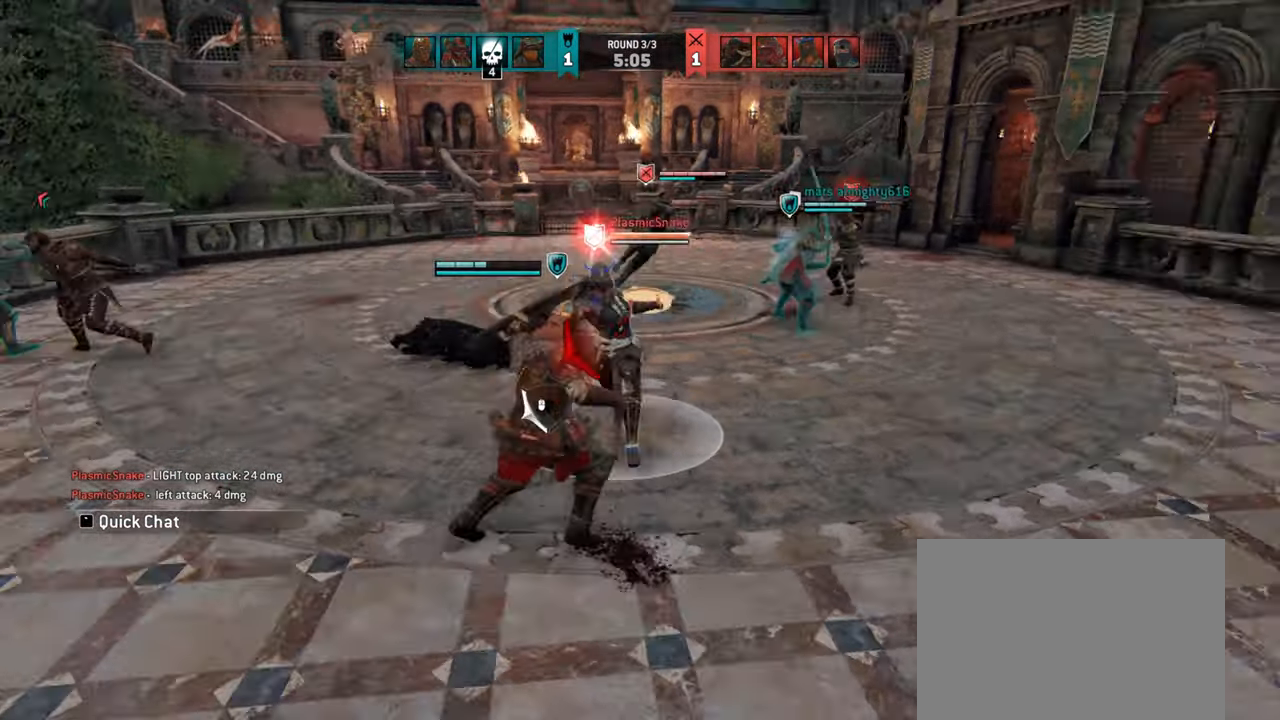
{"keys": ["d", "w"], "mouse": [], "events": [[200, "d", "down"], [200, "w", "down"]]}
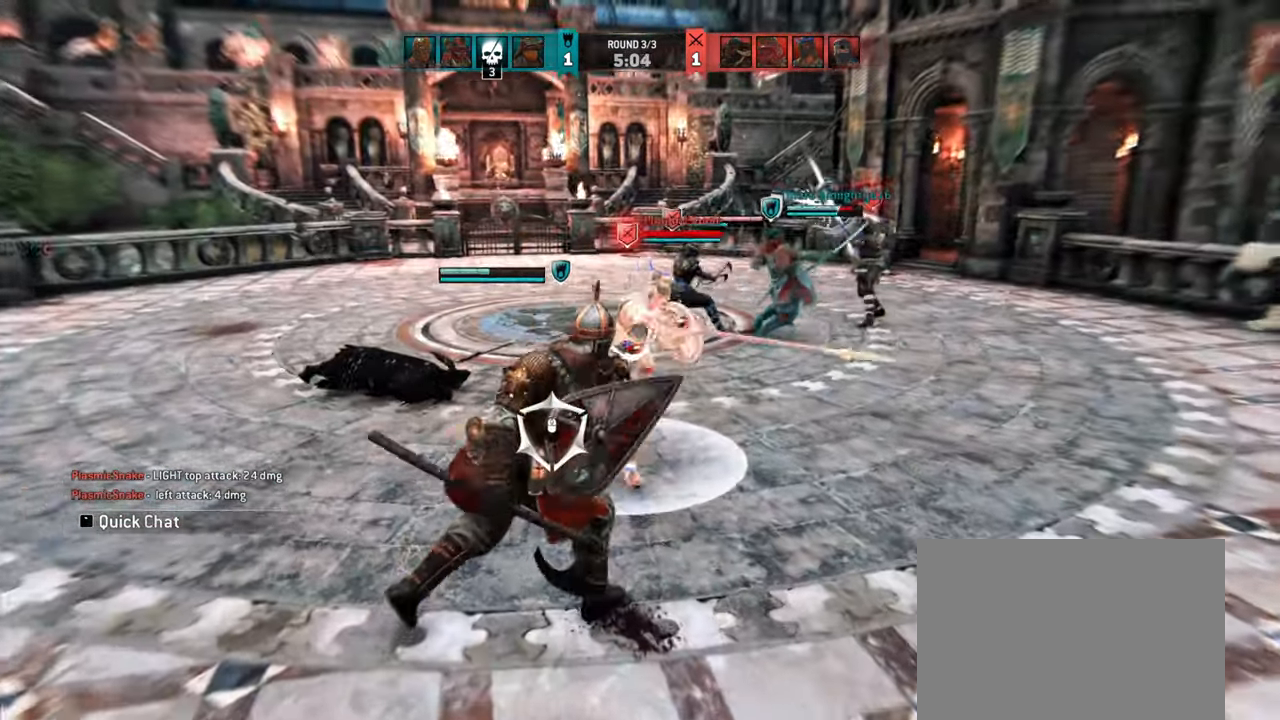
{"keys": ["d", "w"], "mouse": [], "events": []}
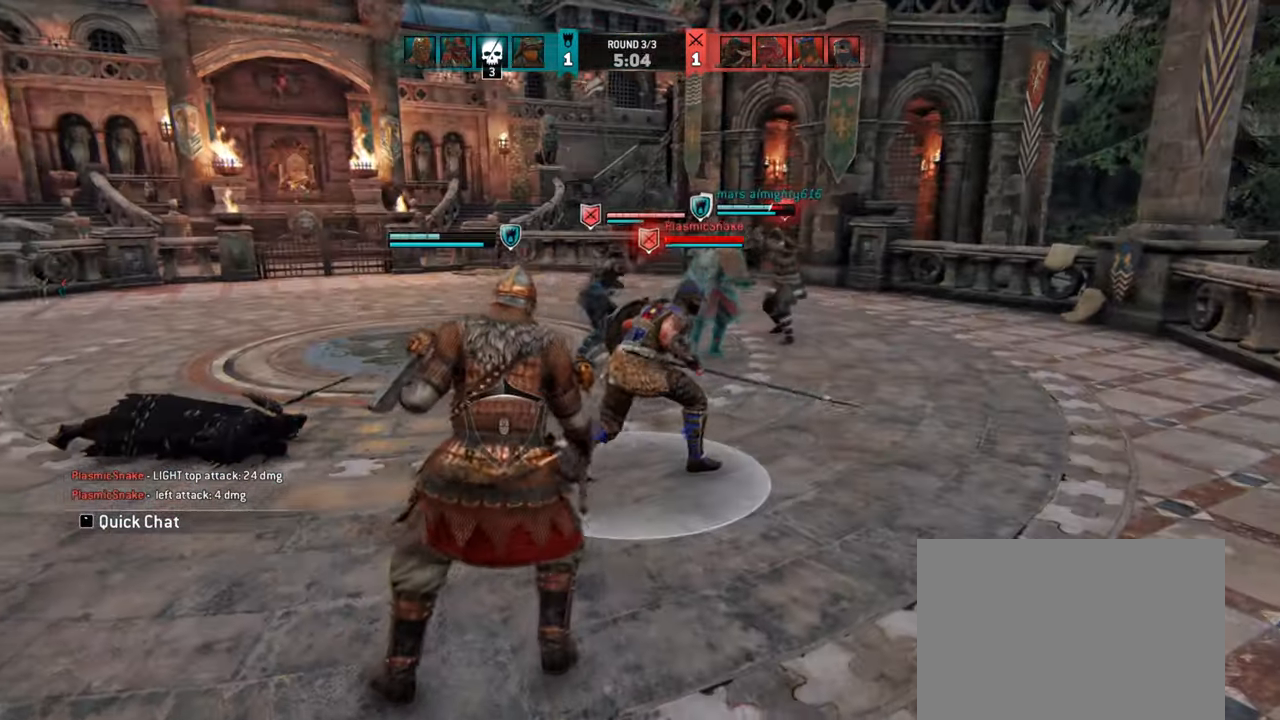
{"keys": [], "mouse": [], "events": [[34, "w", "up"], [50, "d", "up"]]}
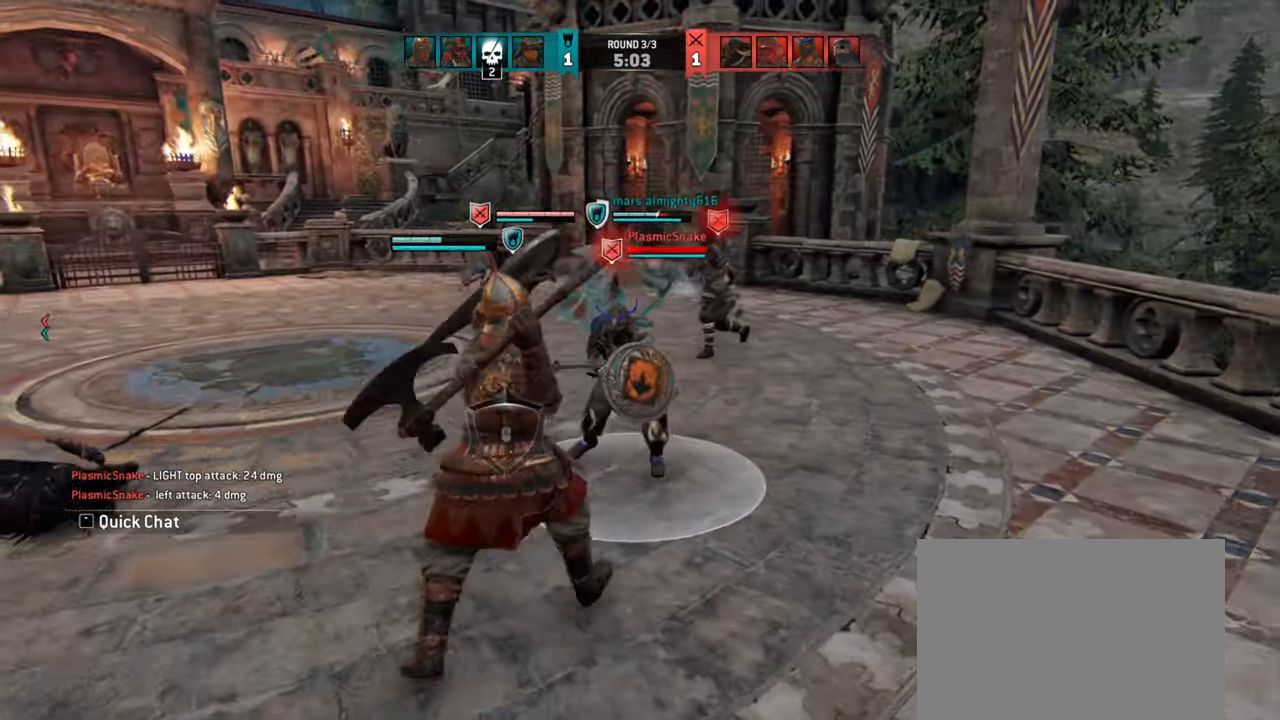
{"keys": [], "mouse": [], "events": []}
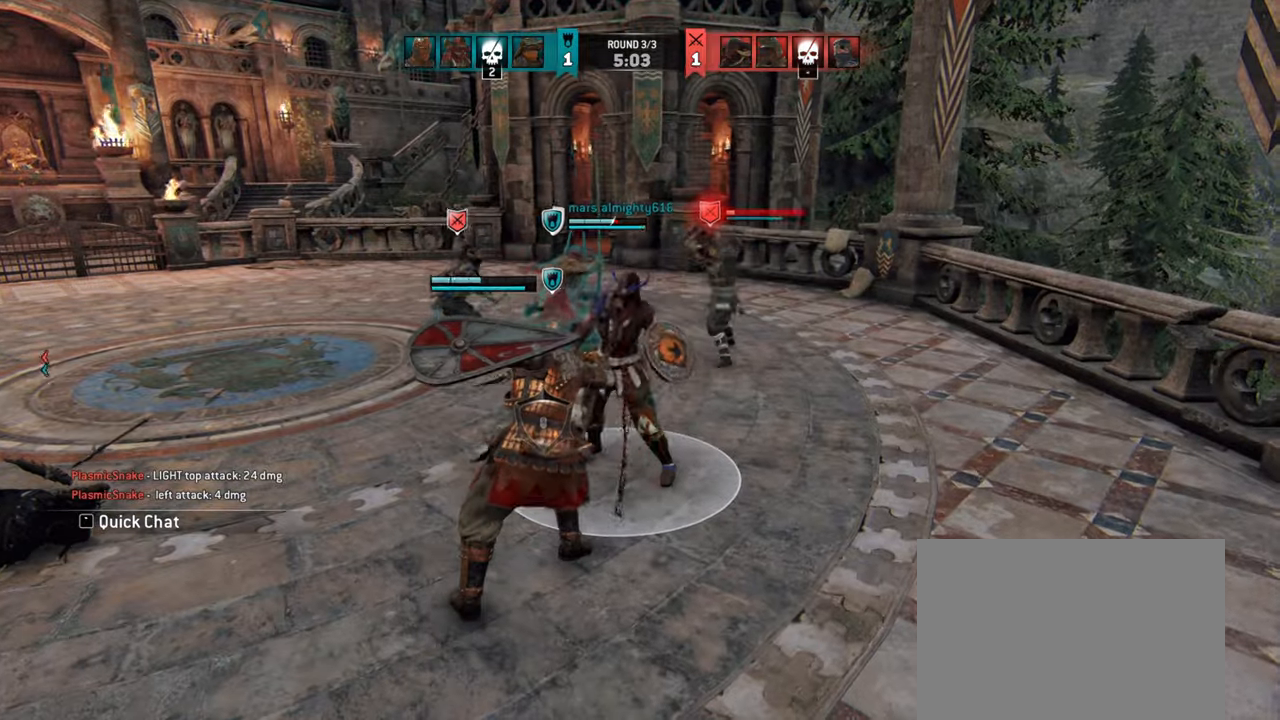
{"keys": [], "mouse": [], "events": [[66, "e", "down"], [150, "e", "up"]]}
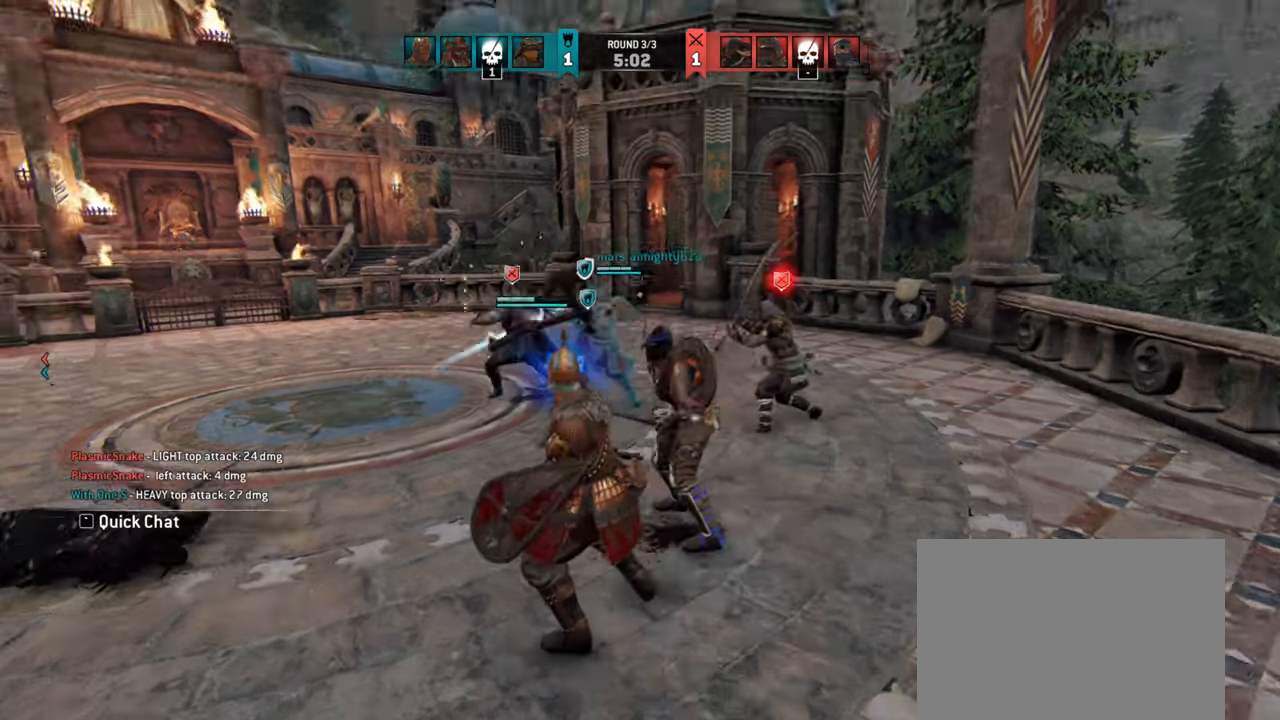
{"keys": [], "mouse": [], "events": []}
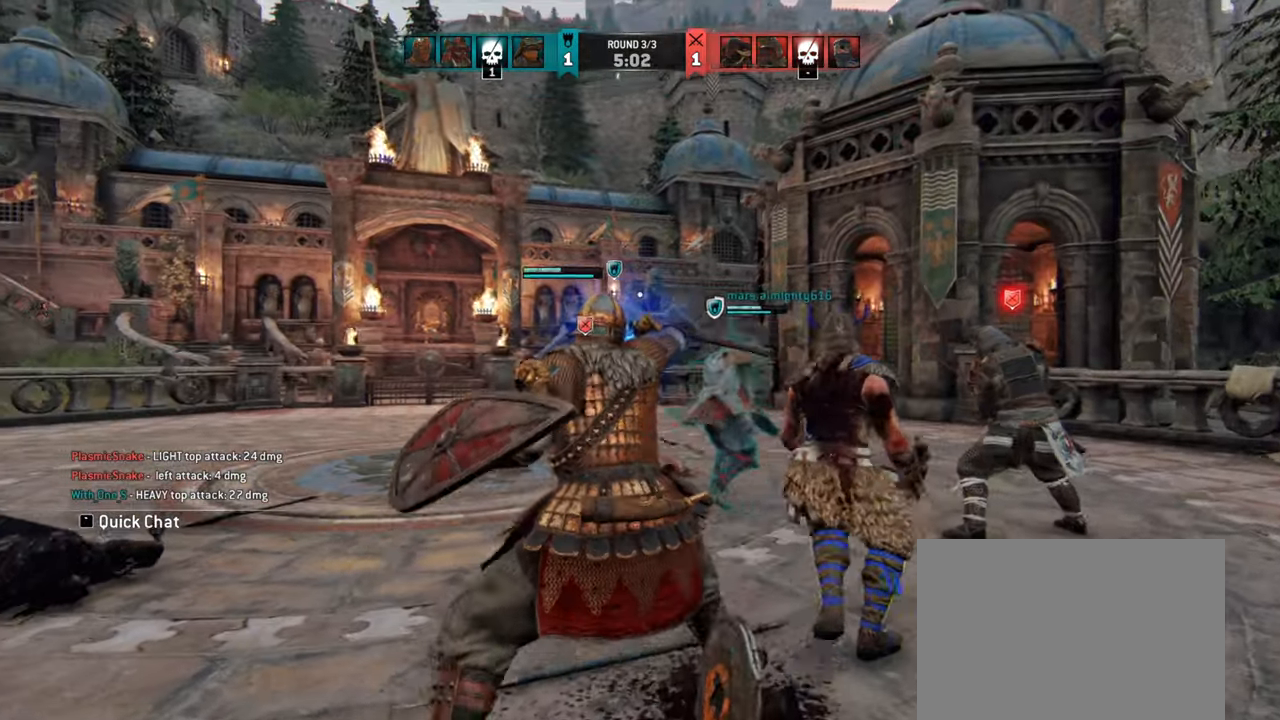
{"keys": [], "mouse": [], "events": []}
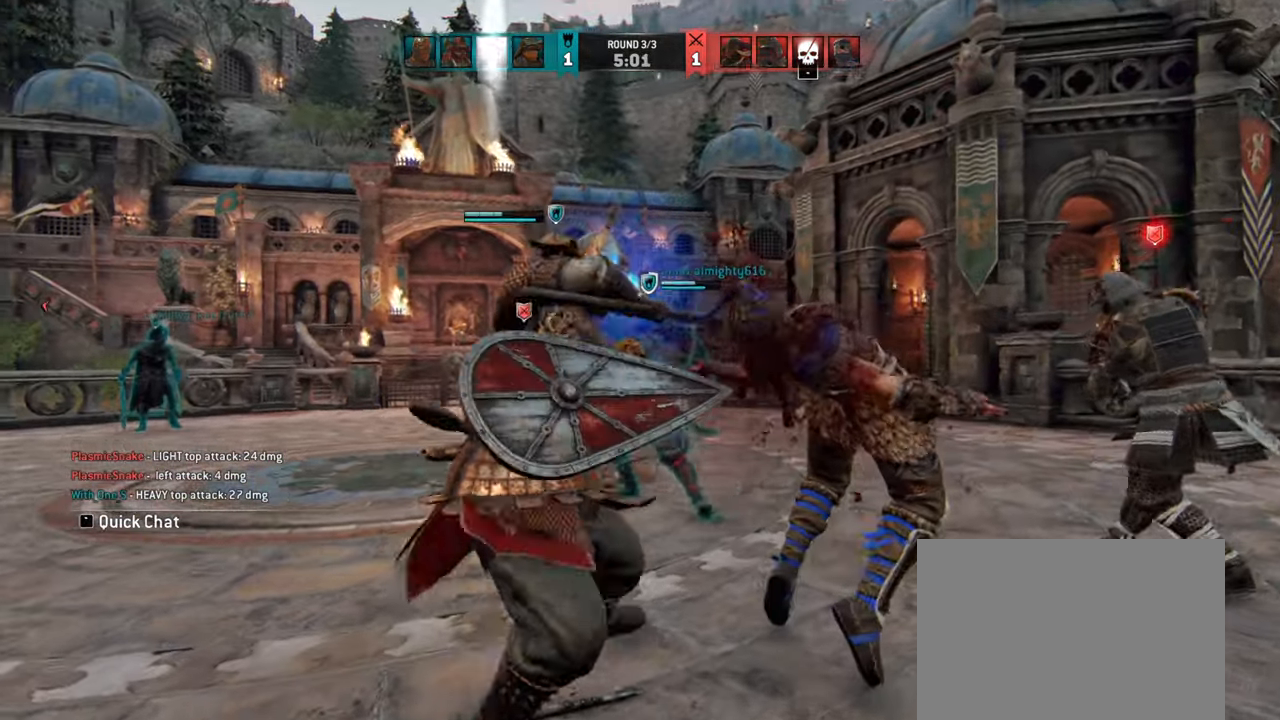
{"keys": [], "mouse": [], "events": []}
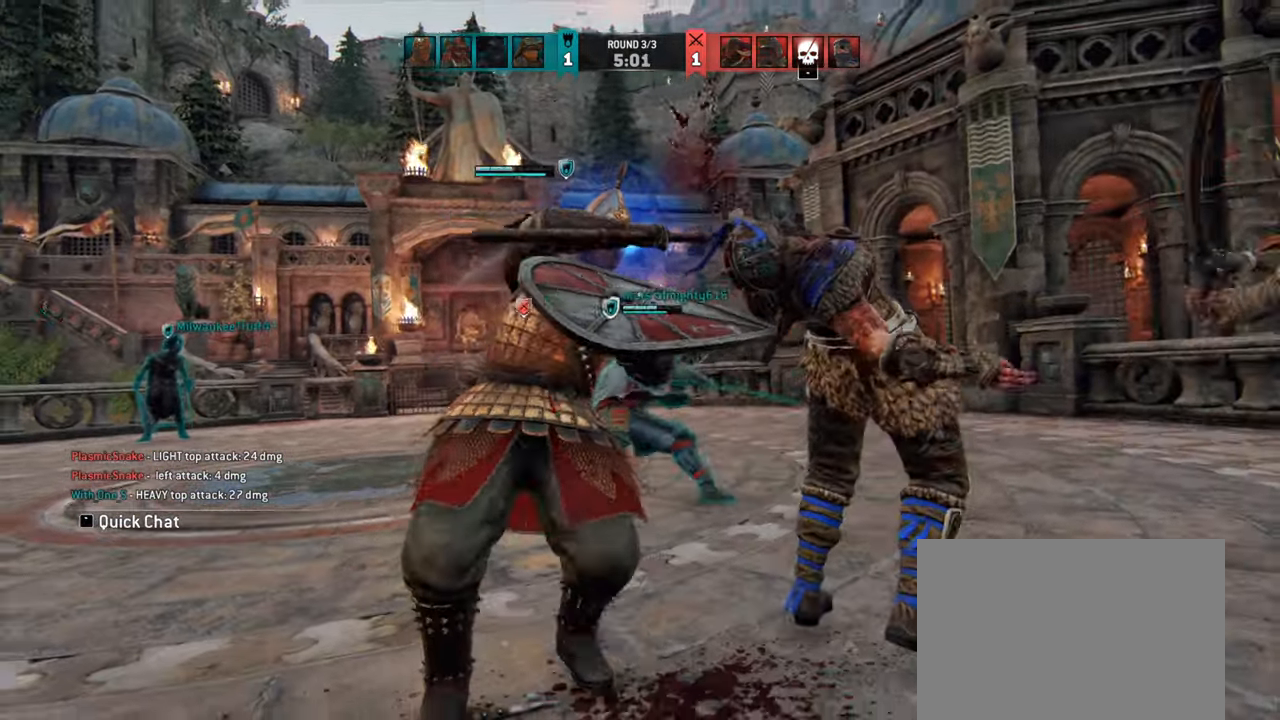
{"keys": [], "mouse": [], "events": []}
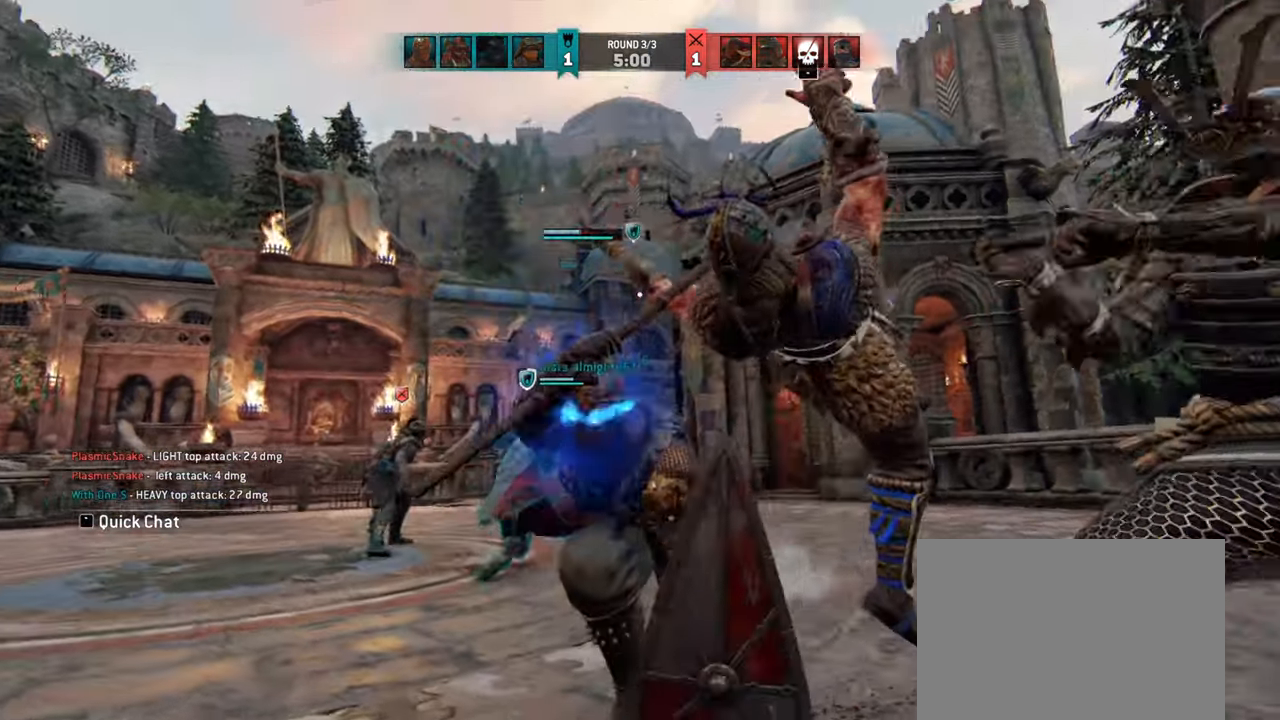
{"keys": [], "mouse": [], "events": []}
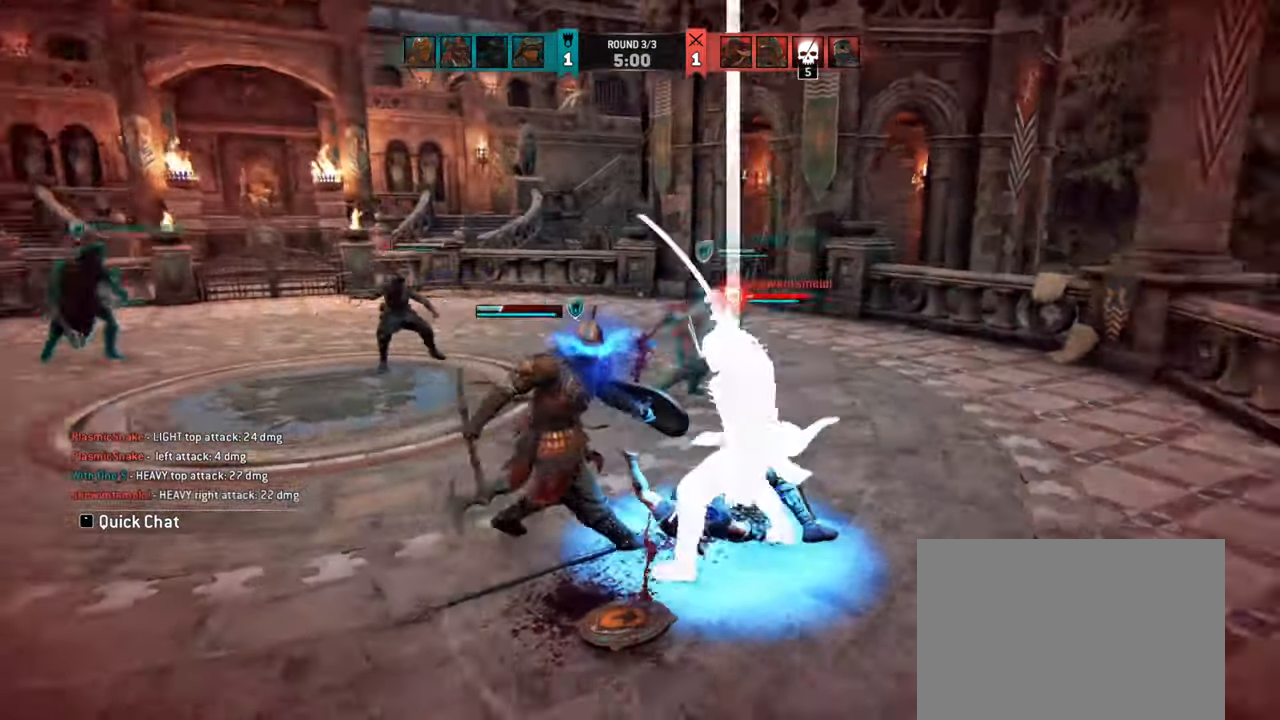
{"keys": ["d"], "mouse": [], "events": [[183, "d", "down"]]}